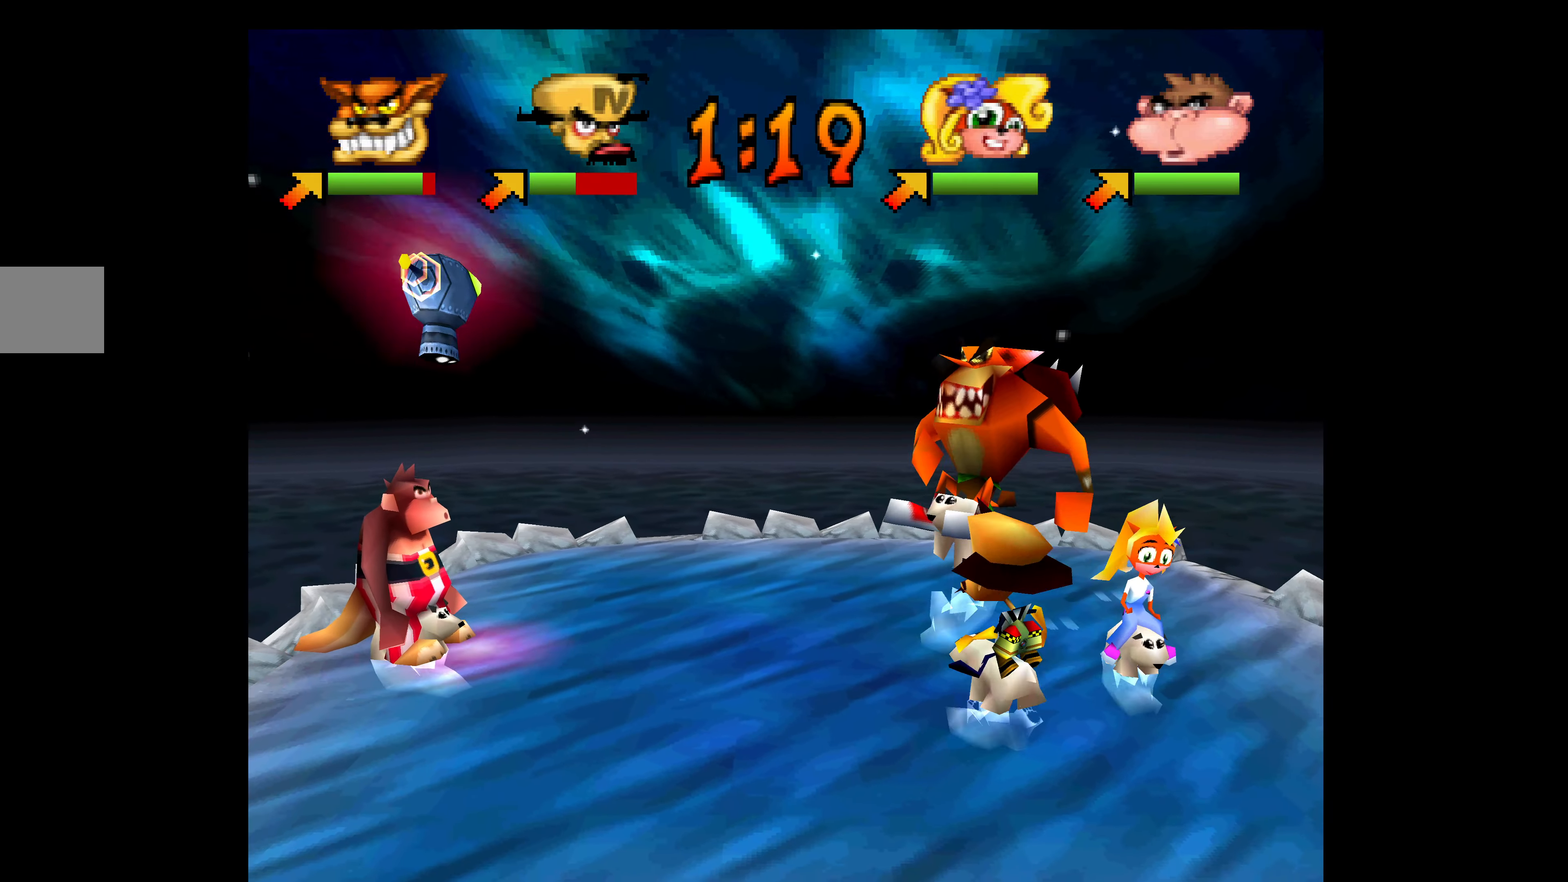
Gameplay with a controller (PlayStation layout); each line is a JSON object with the inputs held at the frame after it. "events" lists button and stick changes between this image and that frame as [ms after this image, input, new state], when the widget could be followed in between. Not read: right_stick.
{"buttons": ["DPAD_RIGHT"], "left_stick": "center", "events": [[50, "SQUARE", "down"], [150, "SQUARE", "up"], [234, "SQUARE", "down"], [317, "SQUARE", "up"], [400, "SQUARE", "down"], [484, "DPAD_DOWN", "up"], [484, "SQUARE", "up"]]}
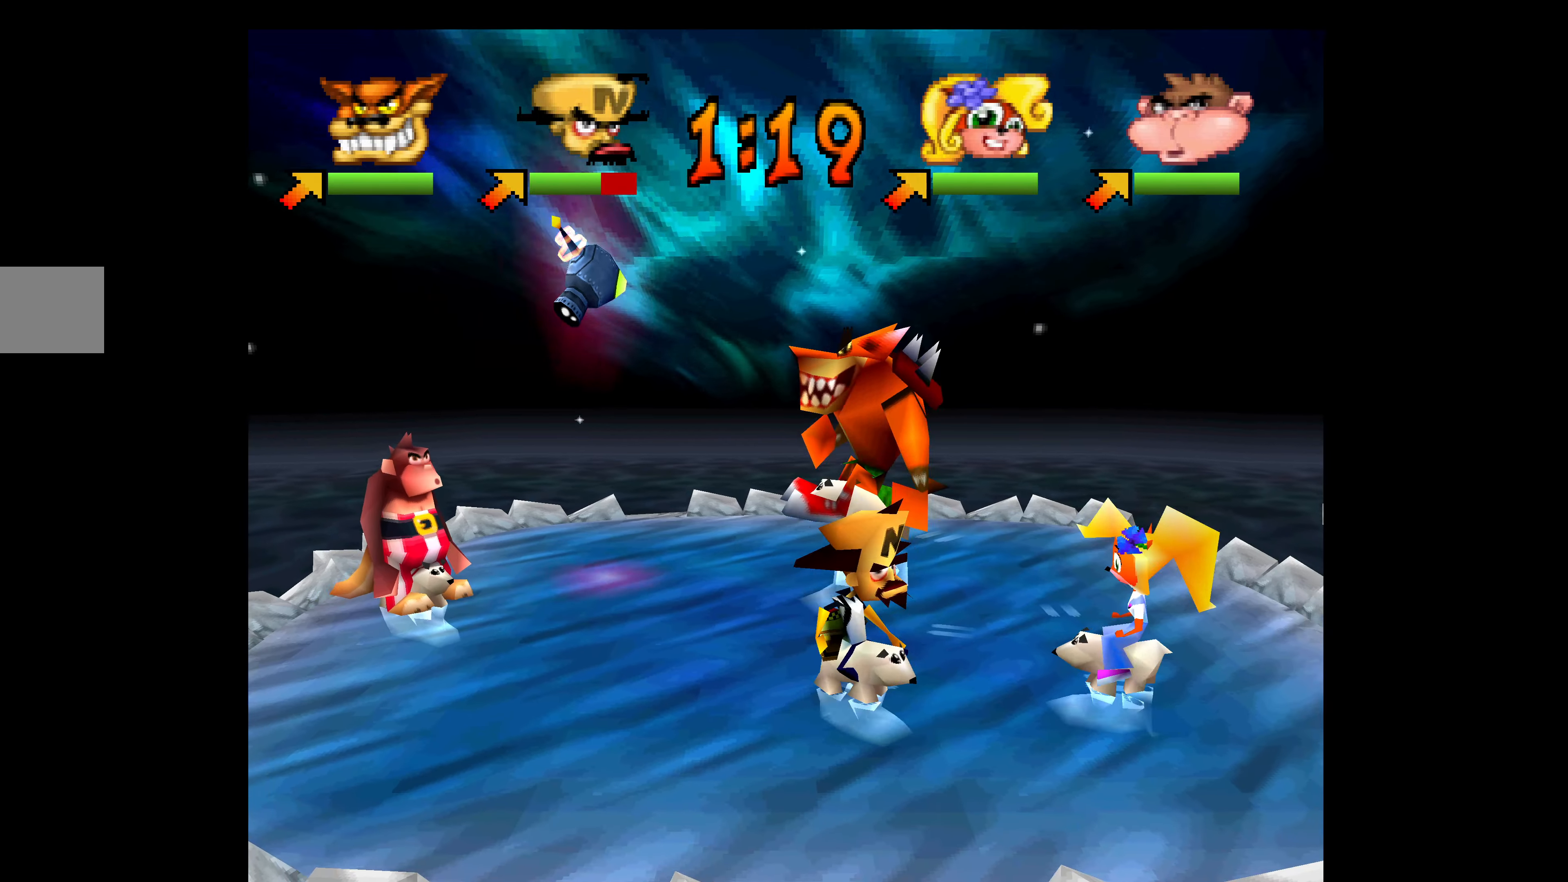
{"buttons": ["DPAD_DOWN", "DPAD_RIGHT"], "left_stick": "center", "events": [[50, "DPAD_DOWN", "down"], [50, "SQUARE", "down"], [167, "SQUARE", "up"], [217, "SQUARE", "down"], [284, "DPAD_DOWN", "up"], [317, "SQUARE", "up"], [384, "SQUARE", "down"], [500, "DPAD_DOWN", "down"], [500, "SQUARE", "up"]]}
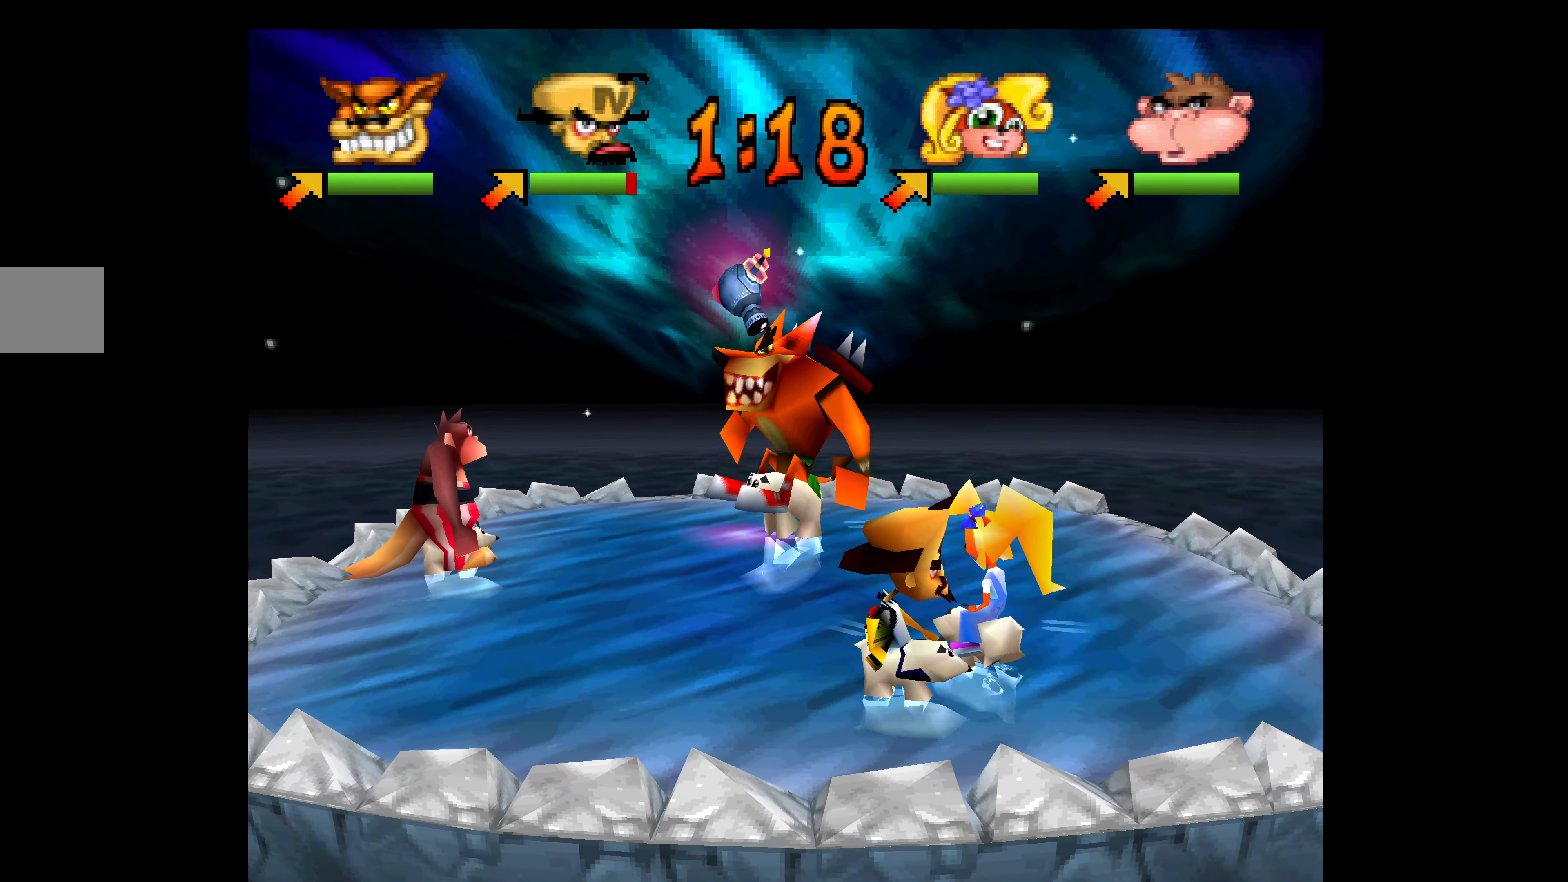
{"buttons": ["DPAD_UP", "DPAD_LEFT"], "left_stick": "center"}
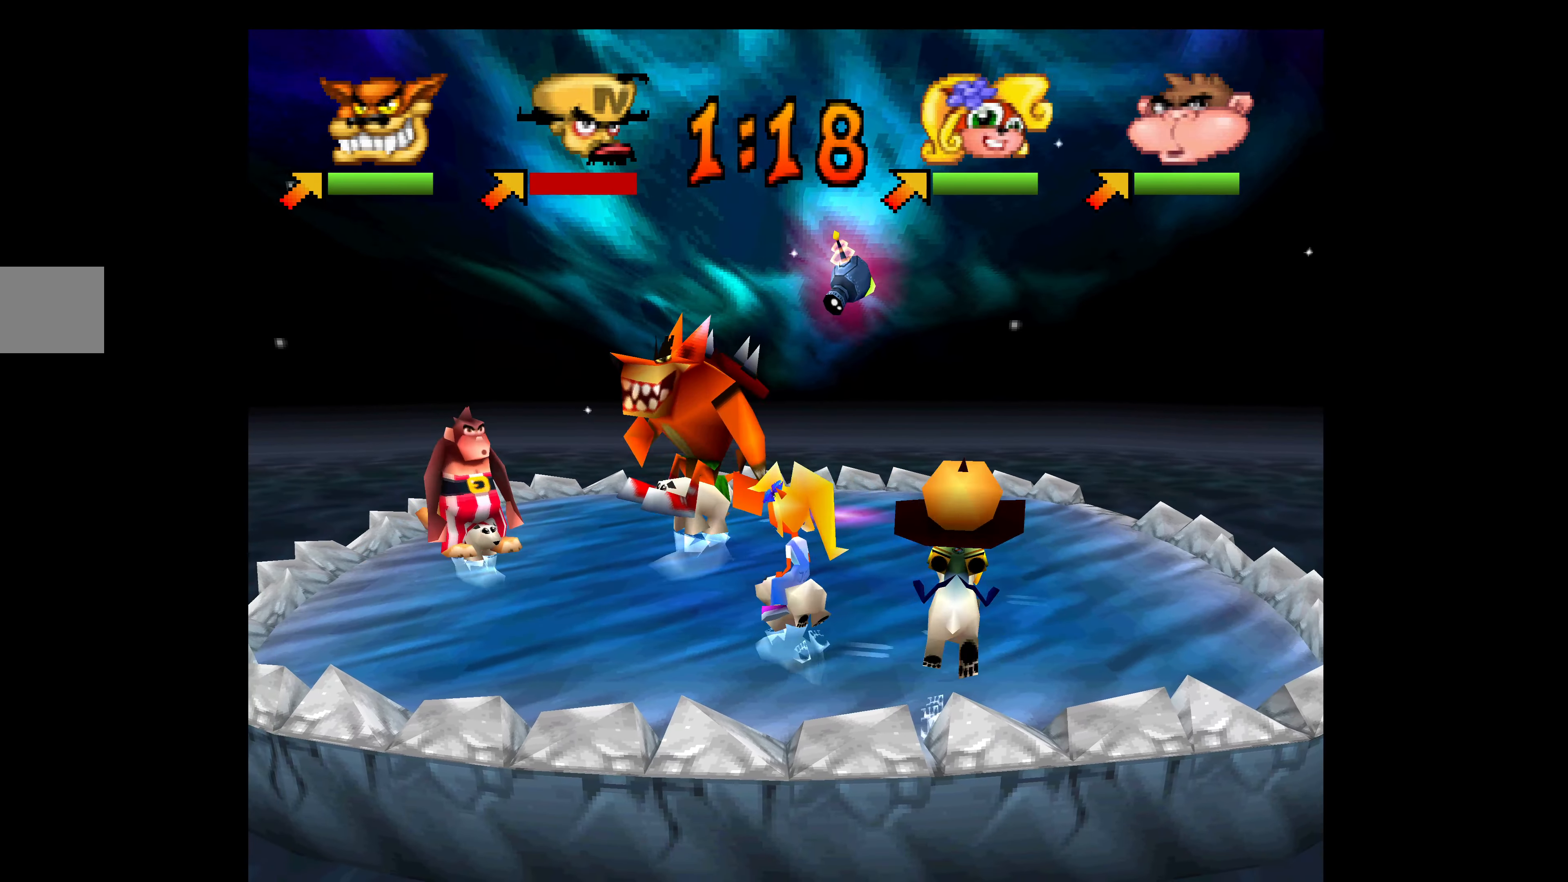
{"buttons": ["SQUARE", "DPAD_DOWN"], "left_stick": "center", "events": [[50, "SQUARE", "down"], [167, "SQUARE", "up"], [234, "SQUARE", "down"], [317, "DPAD_UP", "up"], [334, "SQUARE", "up"], [384, "SQUARE", "down"], [400, "DPAD_DOWN", "down"], [500, "DPAD_LEFT", "up"]]}
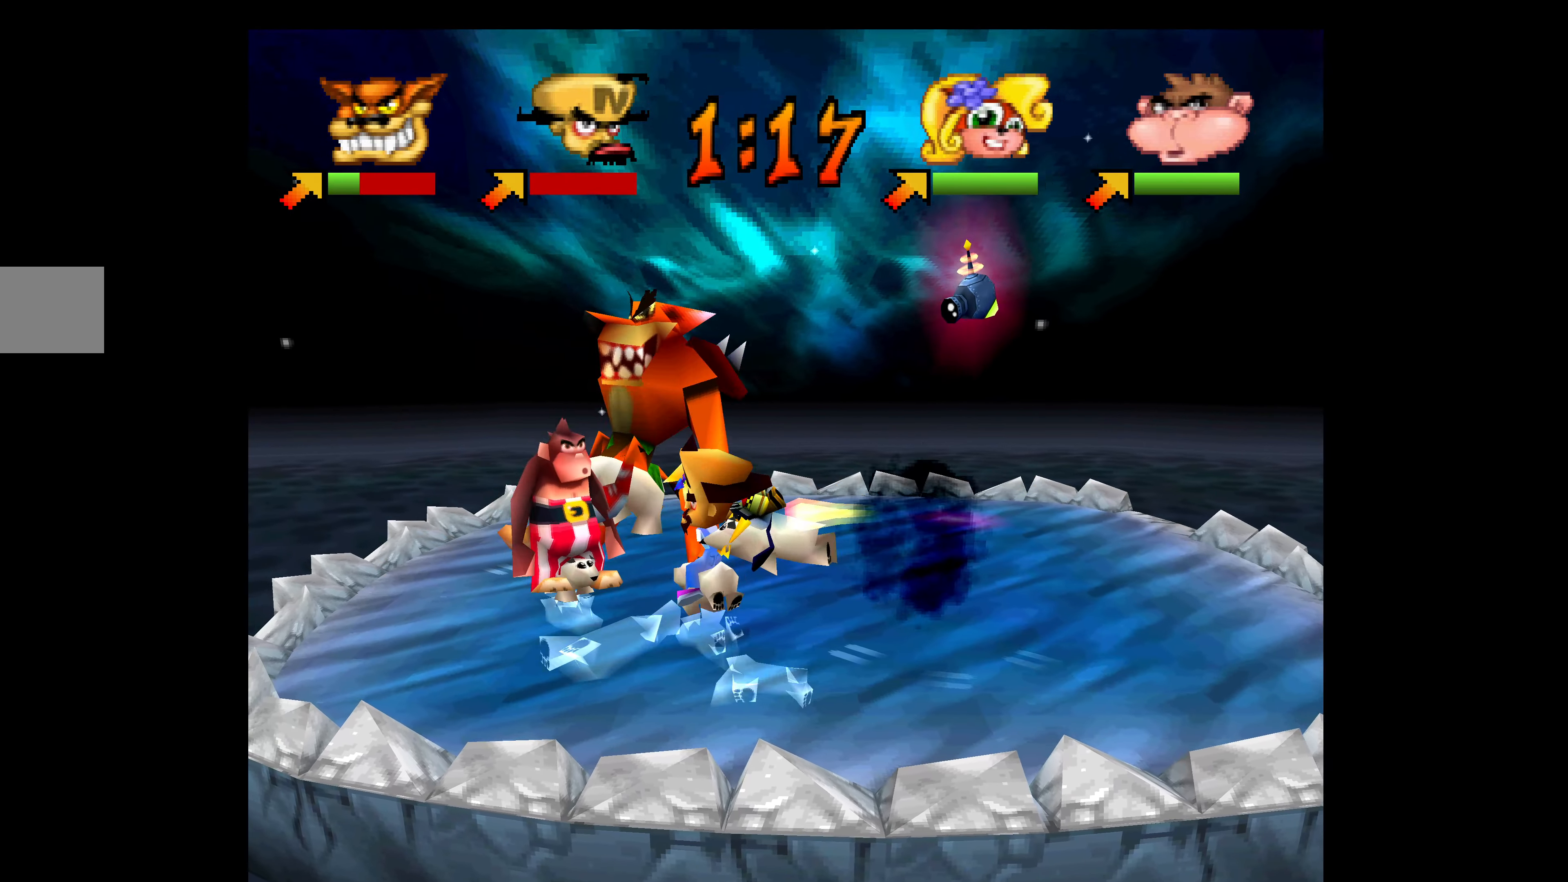
{"buttons": ["DPAD_RIGHT"], "left_stick": "center", "events": [[17, "SQUARE", "up"], [67, "SQUARE", "down"], [117, "DPAD_RIGHT", "down"], [184, "DPAD_DOWN", "up"], [200, "SQUARE", "up"], [284, "SQUARE", "down"], [400, "SQUARE", "up"]]}
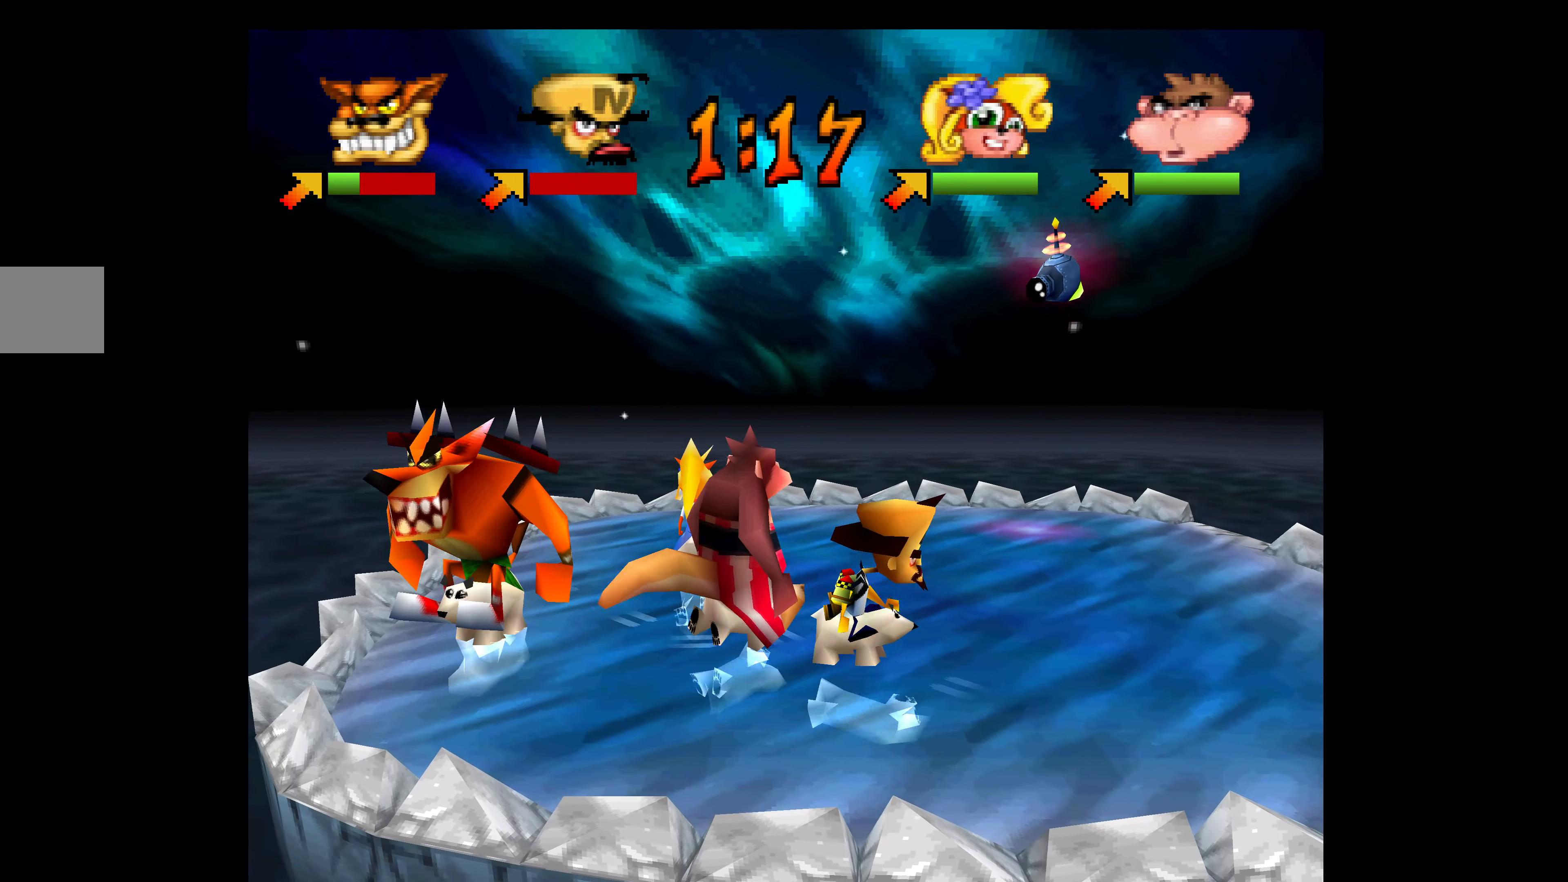
{"buttons": ["DPAD_UP"], "left_stick": "center", "events": [[234, "DPAD_UP", "down"], [484, "DPAD_RIGHT", "up"]]}
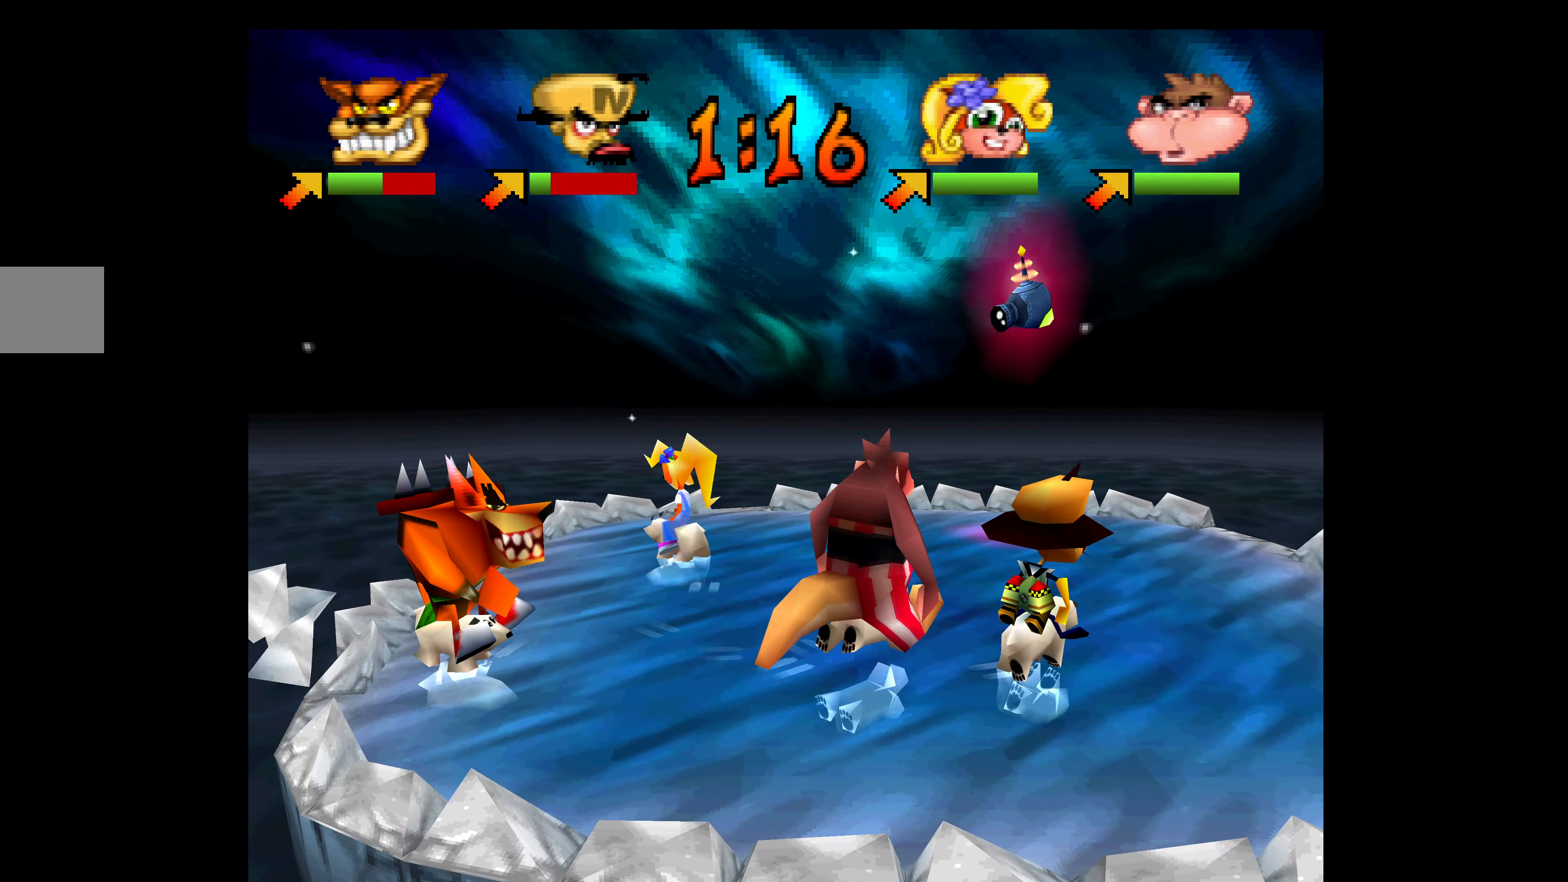
{"buttons": [], "left_stick": "center", "events": [[284, "DPAD_UP", "up"]]}
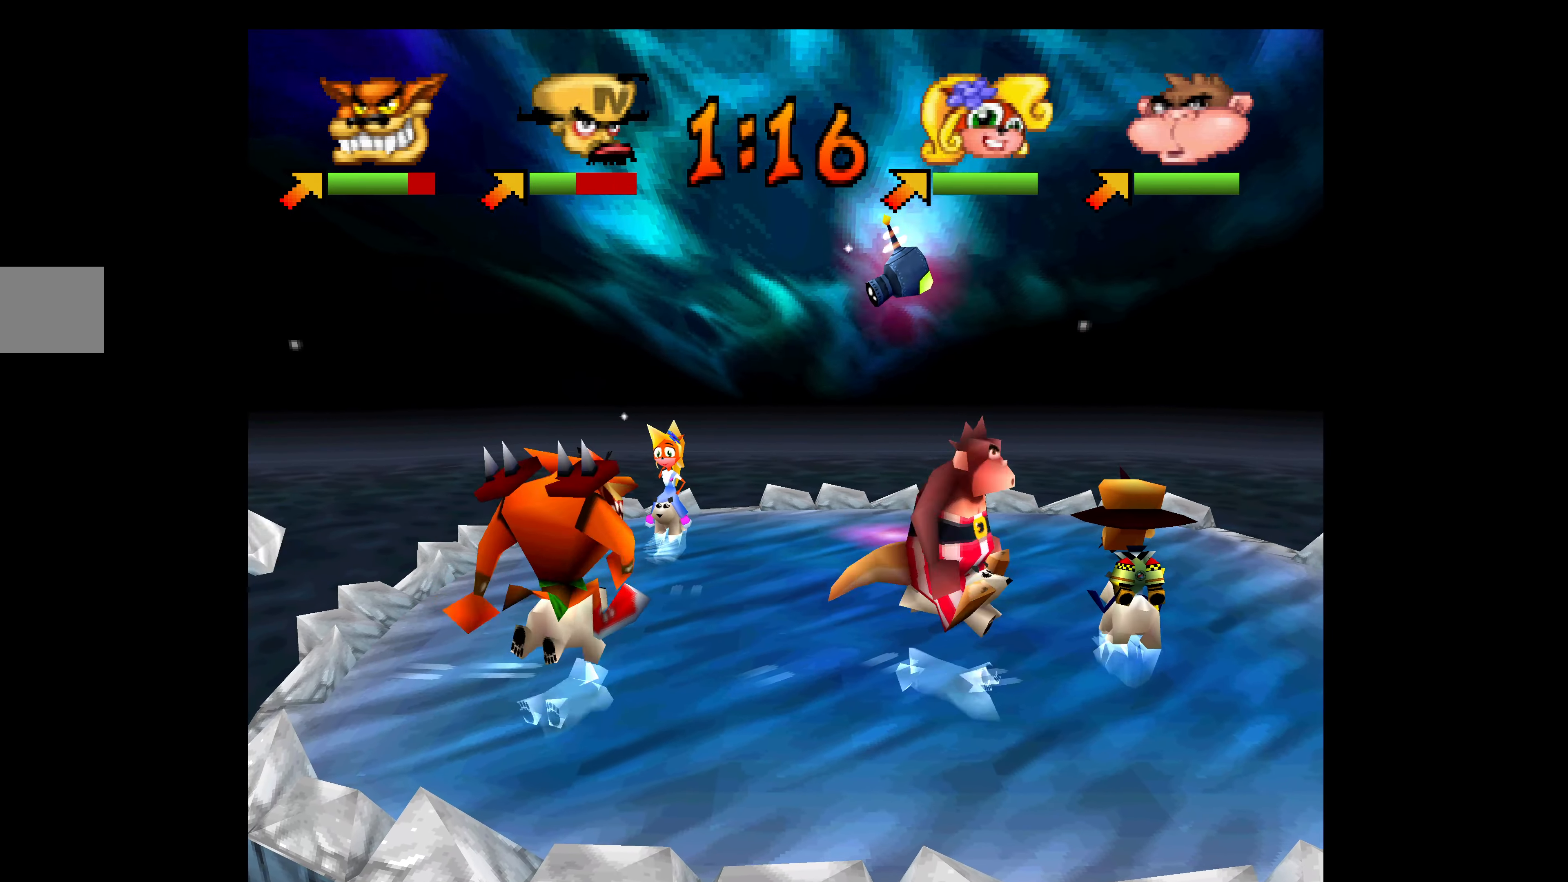
{"buttons": ["SQUARE", "DPAD_LEFT"], "left_stick": "center", "events": [[167, "DPAD_LEFT", "down"], [234, "DPAD_UP", "down"], [234, "SQUARE", "down"], [350, "SQUARE", "up"], [400, "SQUARE", "down"], [500, "DPAD_UP", "up"]]}
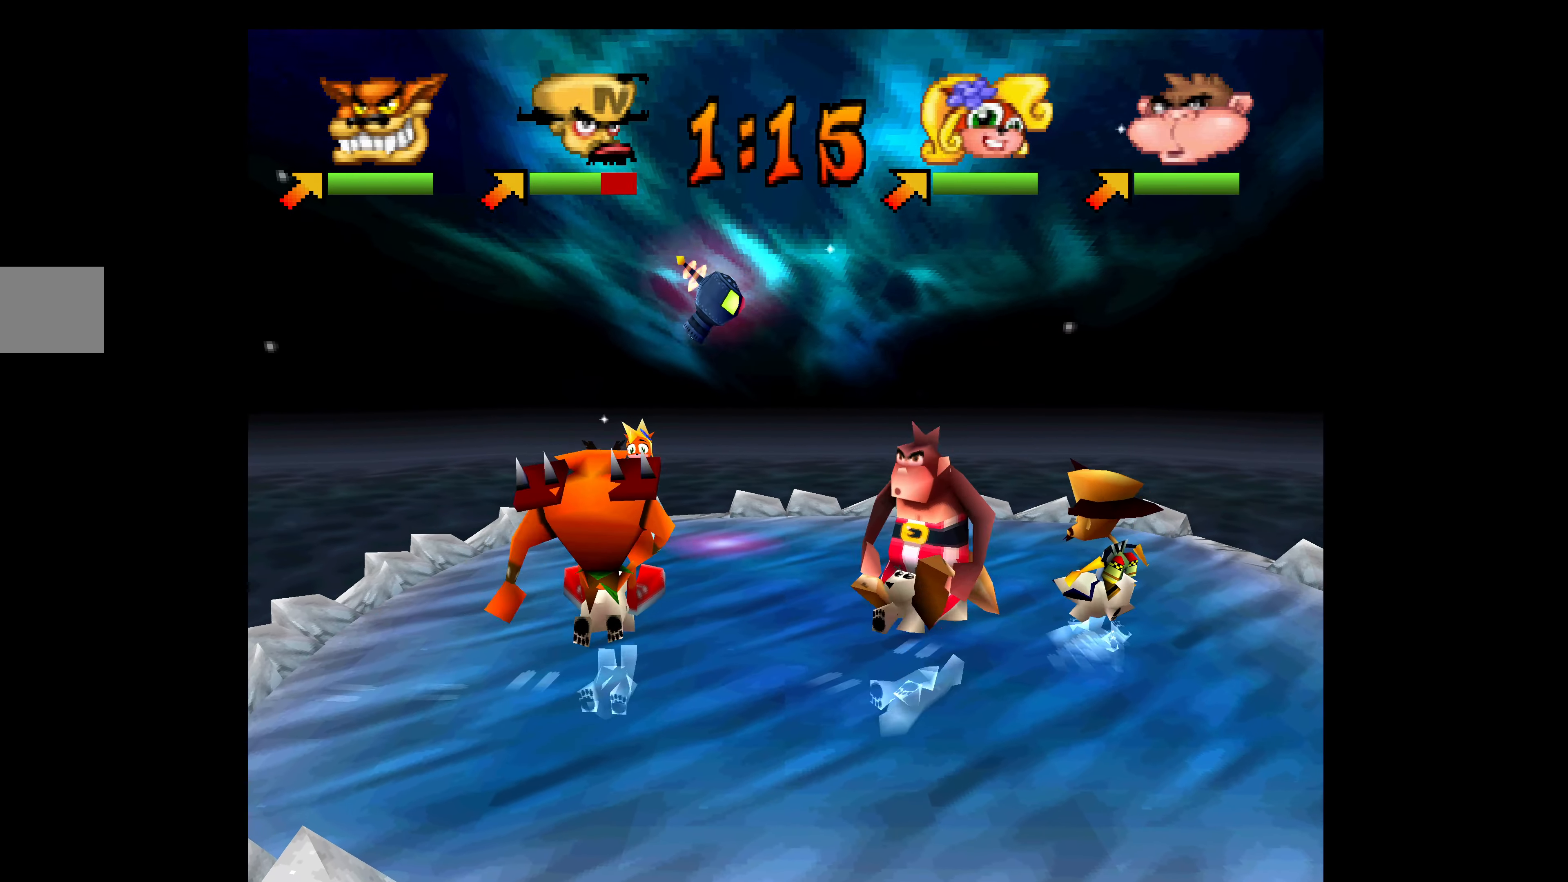
{"buttons": ["DPAD_DOWN"], "left_stick": "center", "events": [[34, "SQUARE", "up"], [100, "SQUARE", "down"], [200, "DPAD_DOWN", "down"], [217, "SQUARE", "up"], [300, "DPAD_LEFT", "up"]]}
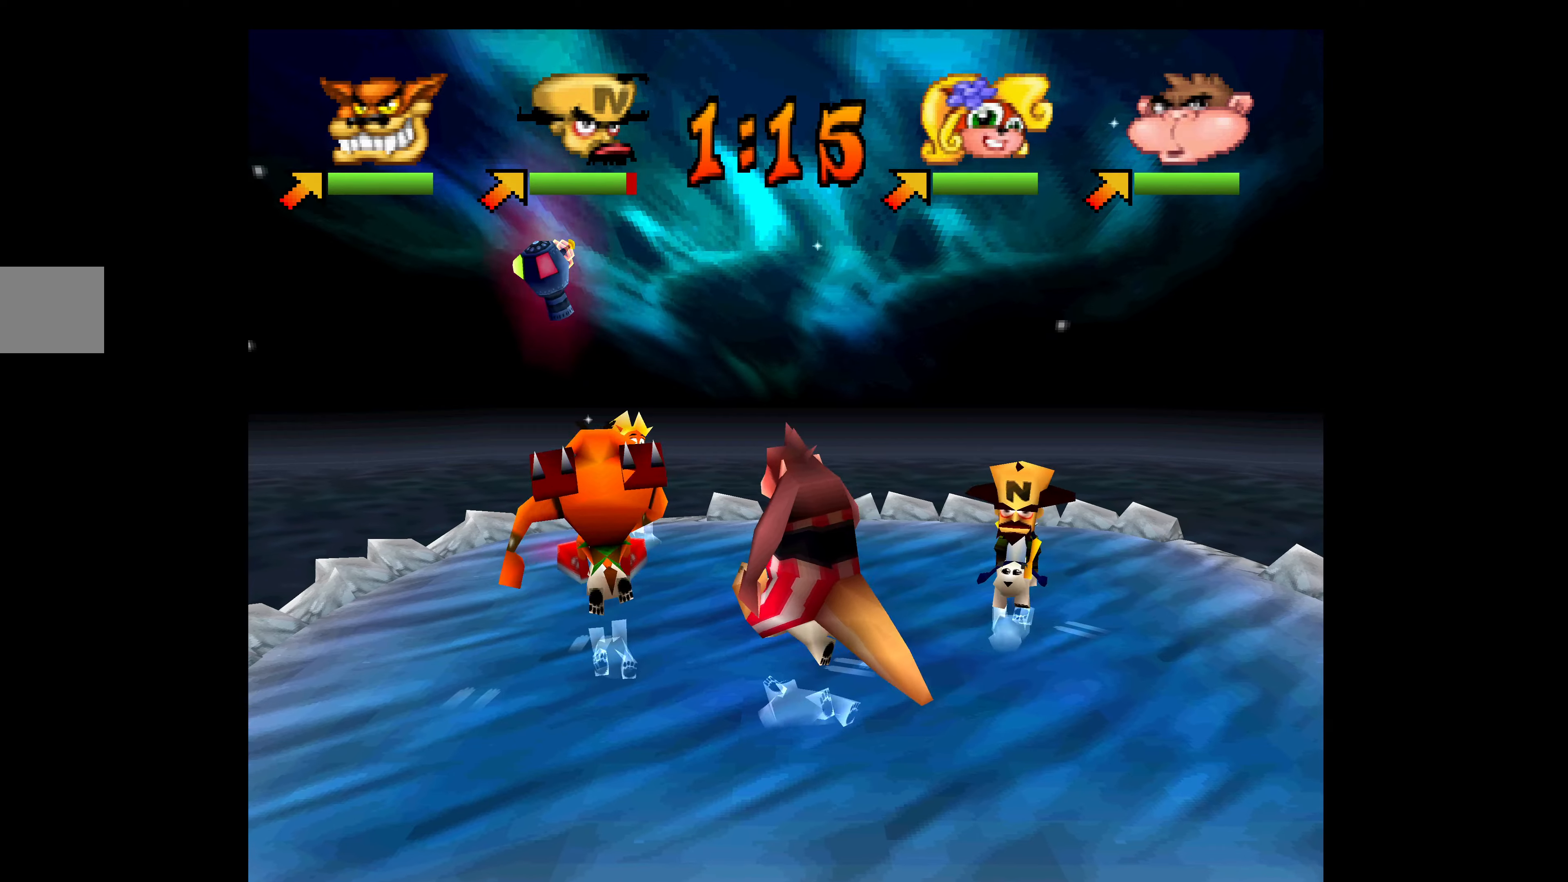
{"buttons": ["DPAD_DOWN"], "left_stick": "center", "events": []}
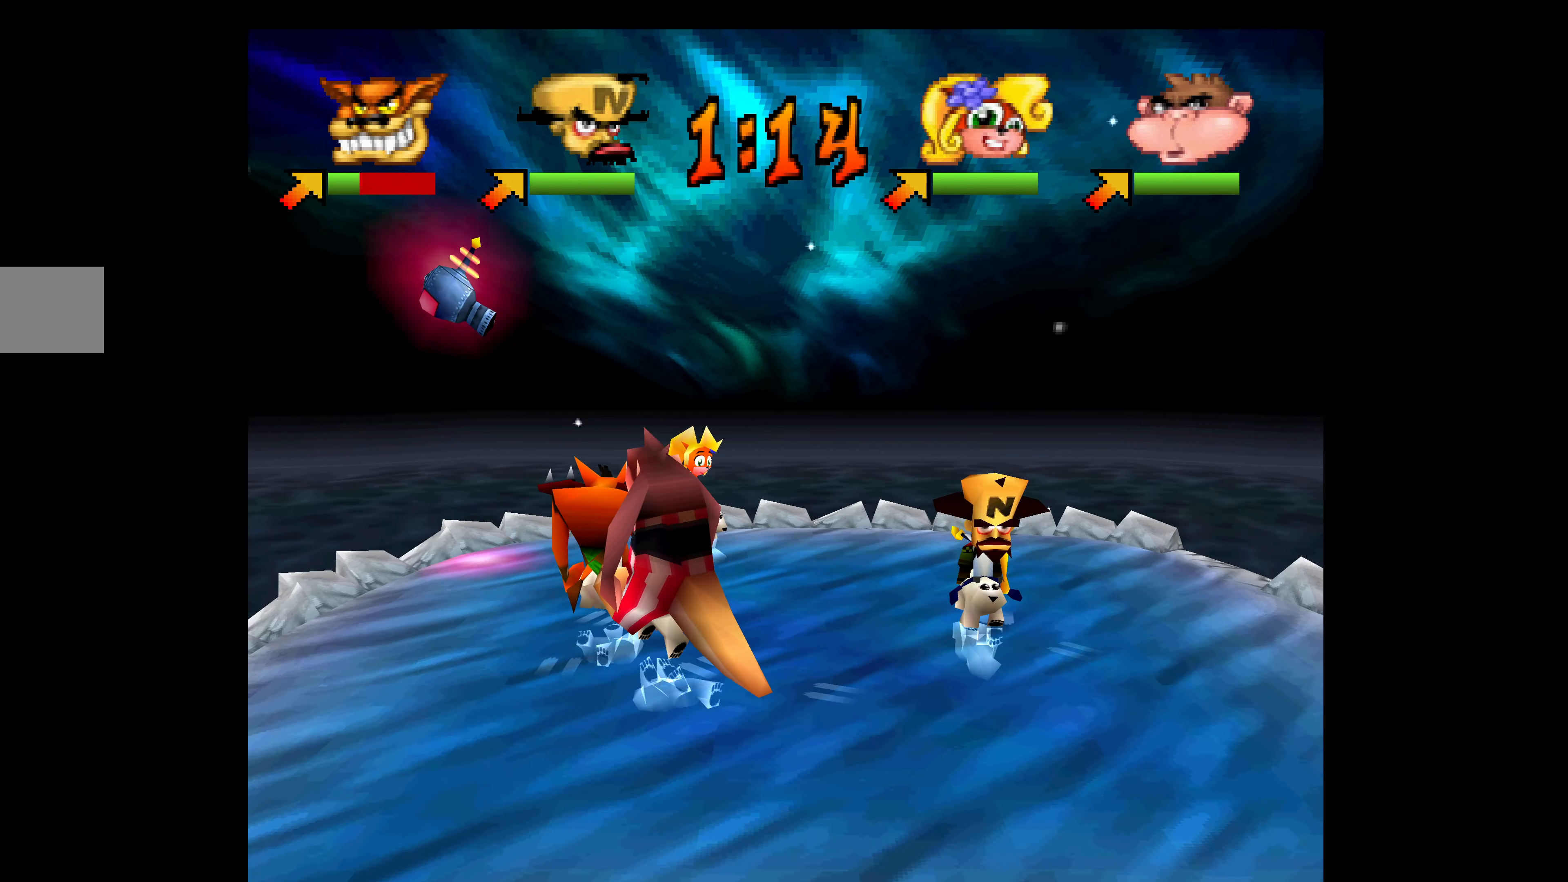
{"buttons": ["DPAD_DOWN"], "left_stick": "center", "events": []}
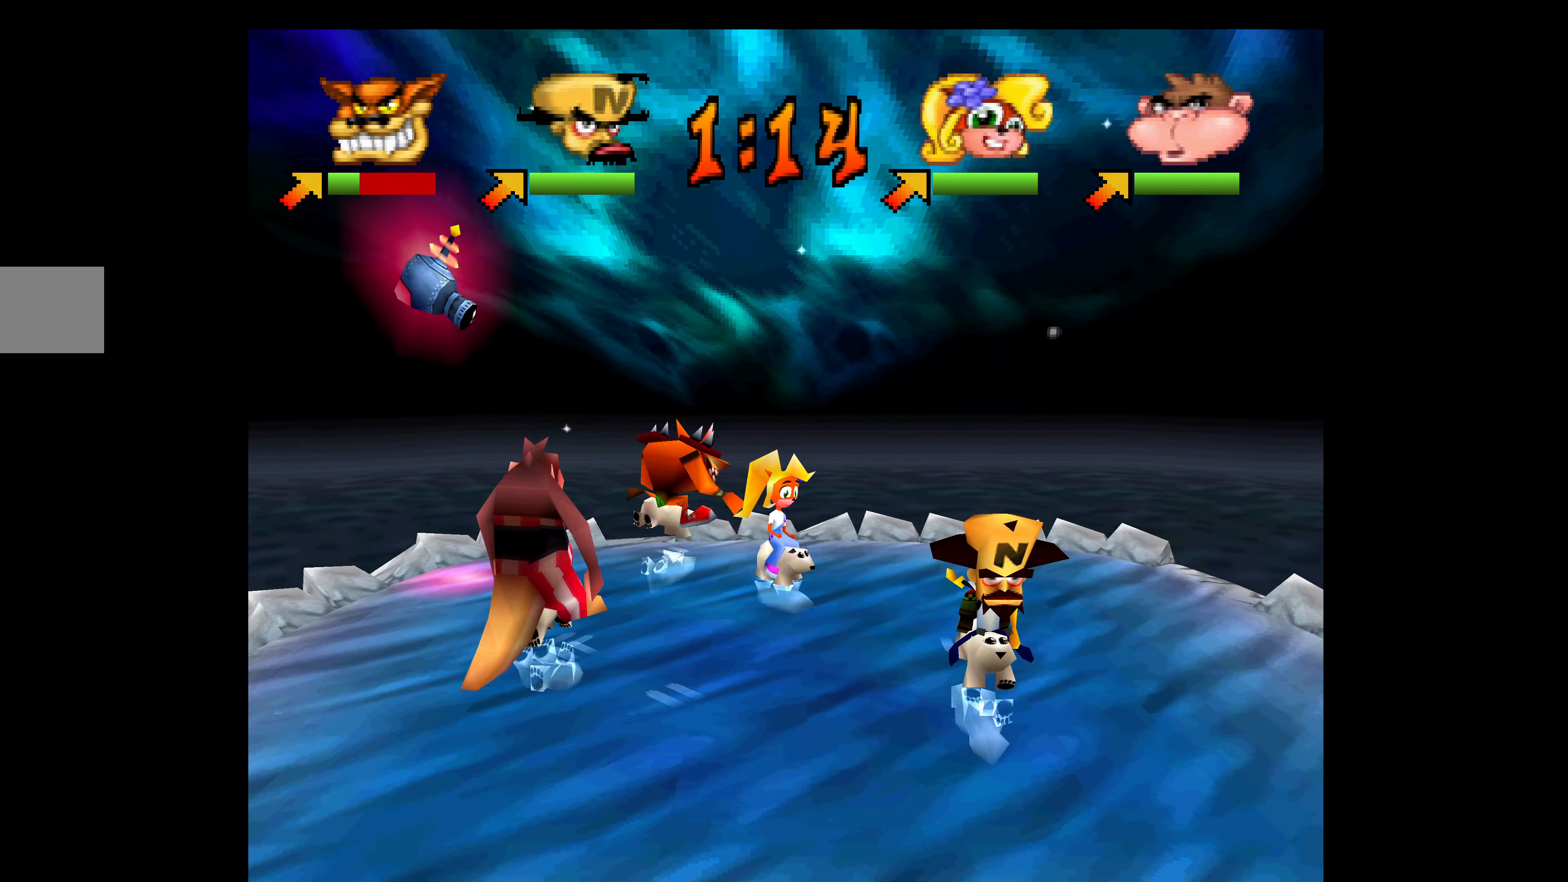
{"buttons": ["DPAD_UP"], "left_stick": "center", "events": [[150, "DPAD_DOWN", "up"], [150, "DPAD_LEFT", "down"], [300, "DPAD_UP", "down"], [350, "DPAD_LEFT", "up"]]}
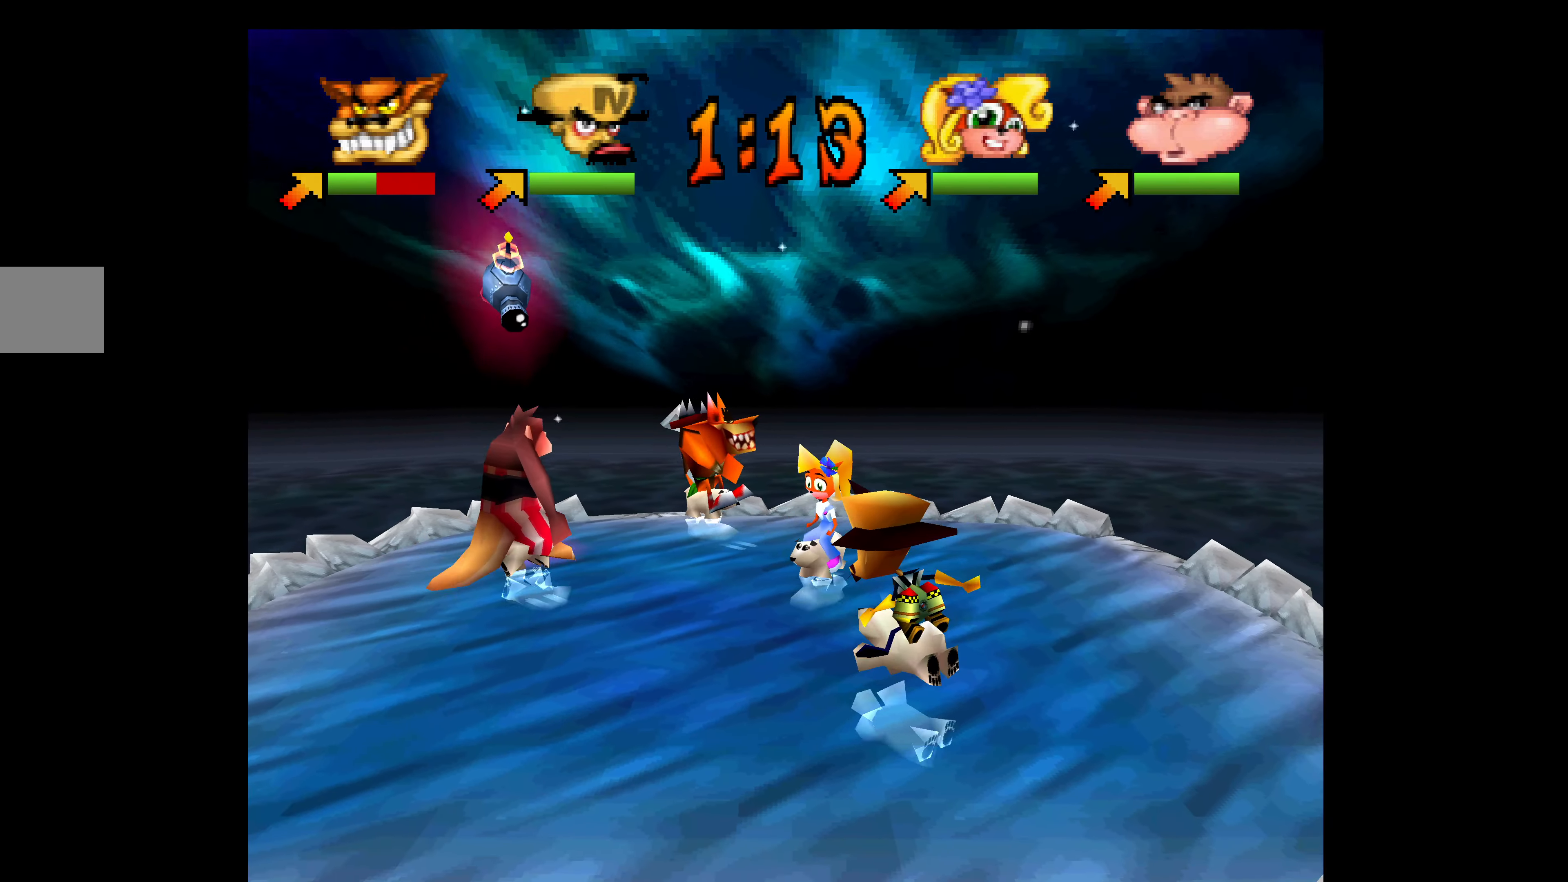
{"buttons": ["SQUARE", "DPAD_UP"], "left_stick": "center", "events": [[83, "SQUARE", "down"], [200, "SQUARE", "up"], [266, "SQUARE", "down"], [400, "SQUARE", "up"], [466, "SQUARE", "down"]]}
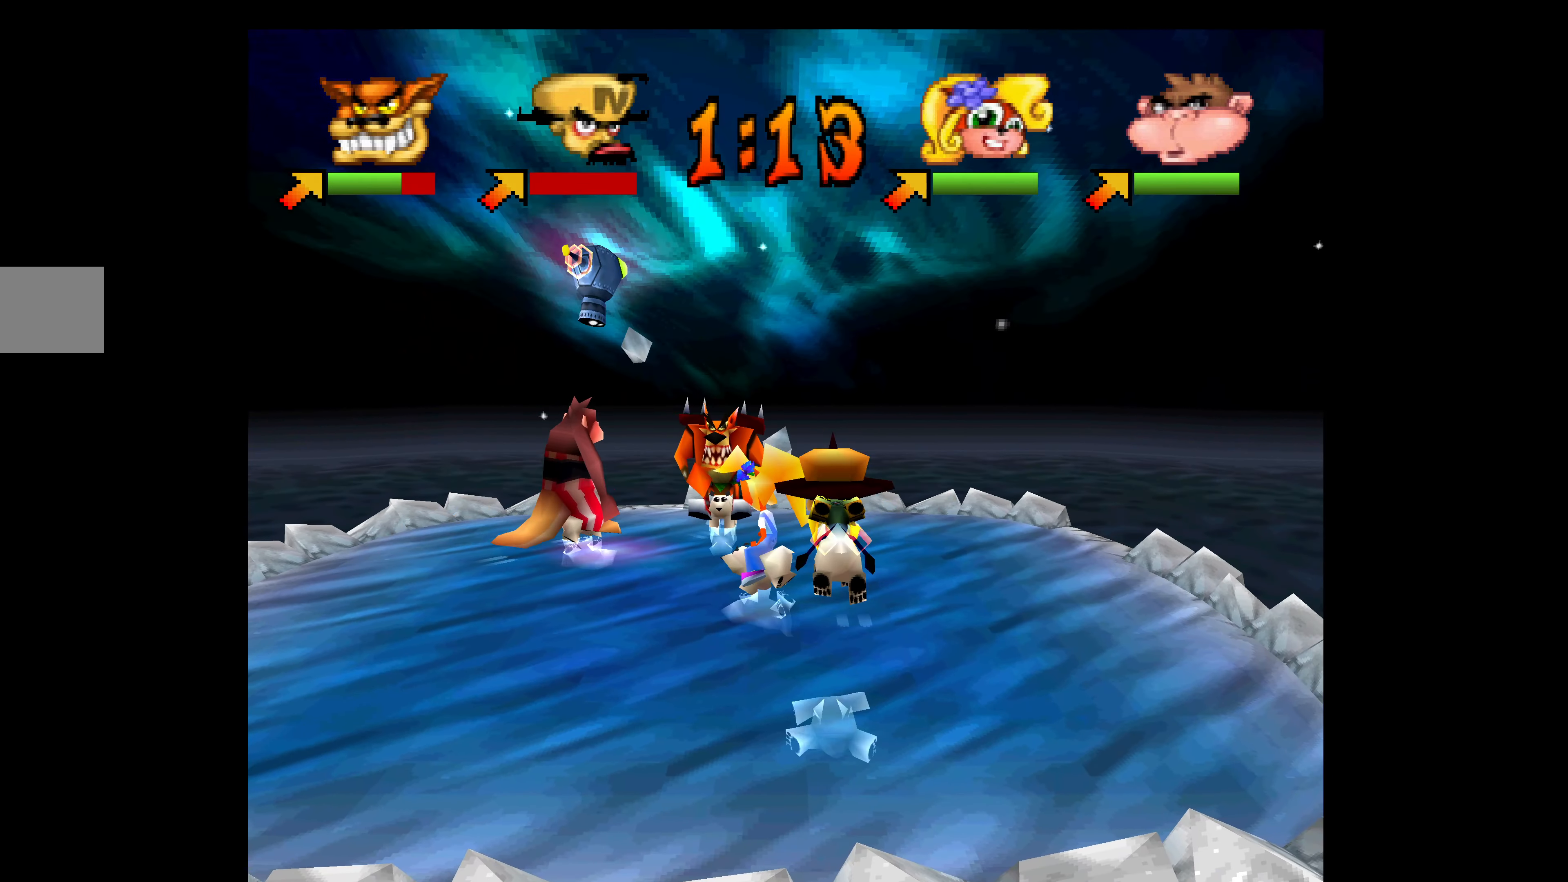
{"buttons": ["DPAD_DOWN", "DPAD_LEFT"], "left_stick": "center", "events": [[50, "DPAD_LEFT", "down"], [83, "SQUARE", "up"], [133, "SQUARE", "down"], [250, "SQUARE", "up"], [316, "SQUARE", "down"], [416, "DPAD_UP", "up"], [433, "SQUARE", "up"], [500, "DPAD_DOWN", "down"]]}
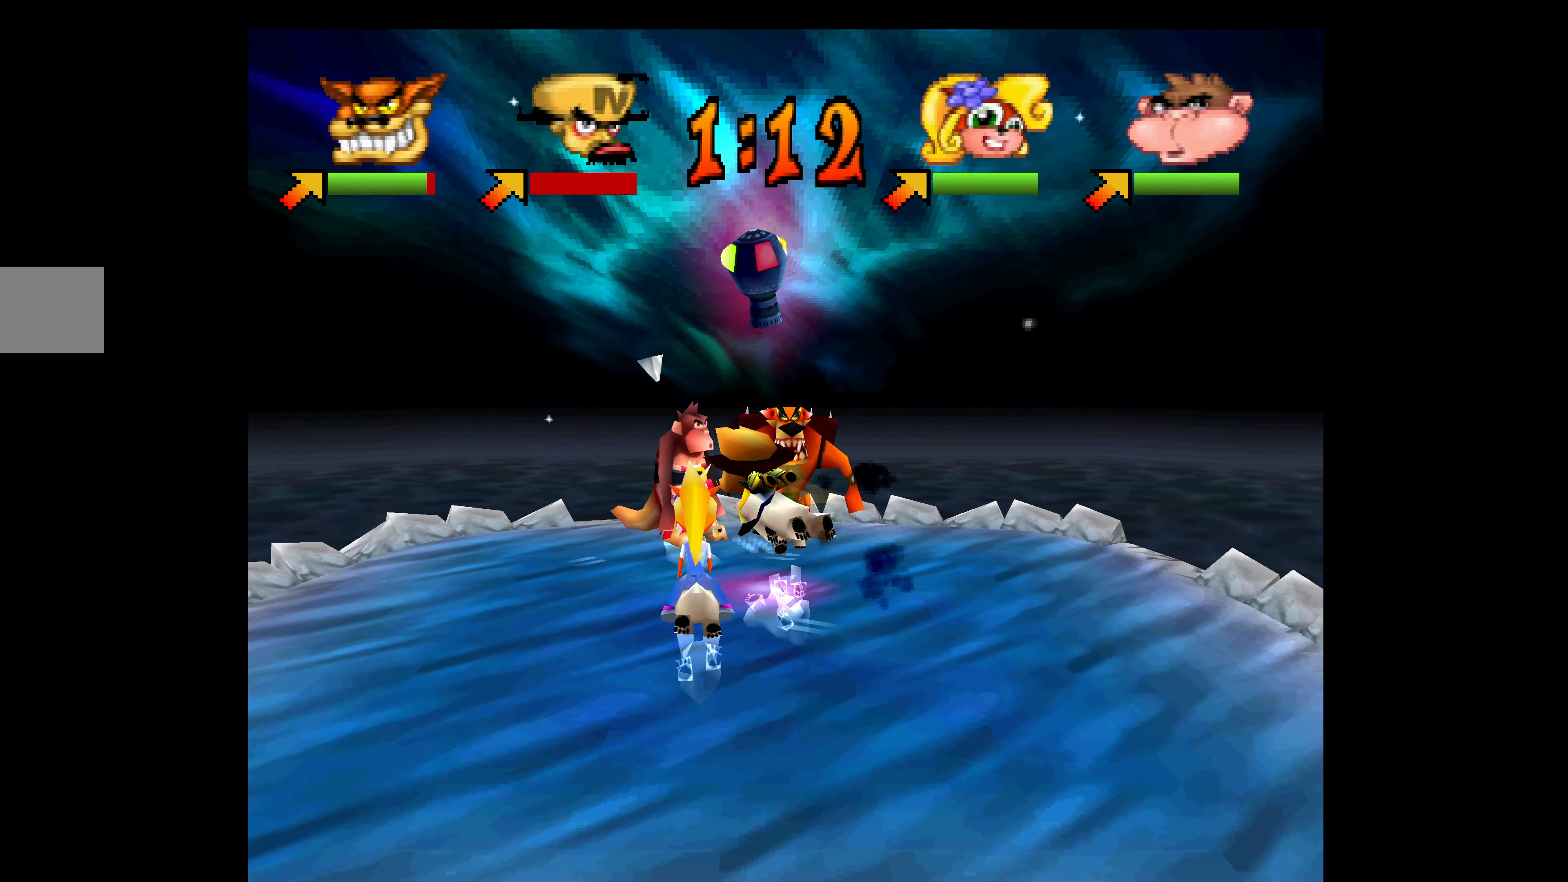
{"buttons": ["SQUARE", "DPAD_DOWN"], "left_stick": "center", "events": [[16, "SQUARE", "down"], [50, "DPAD_LEFT", "up"], [150, "SQUARE", "up"], [250, "SQUARE", "down"], [366, "SQUARE", "up"], [450, "SQUARE", "down"]]}
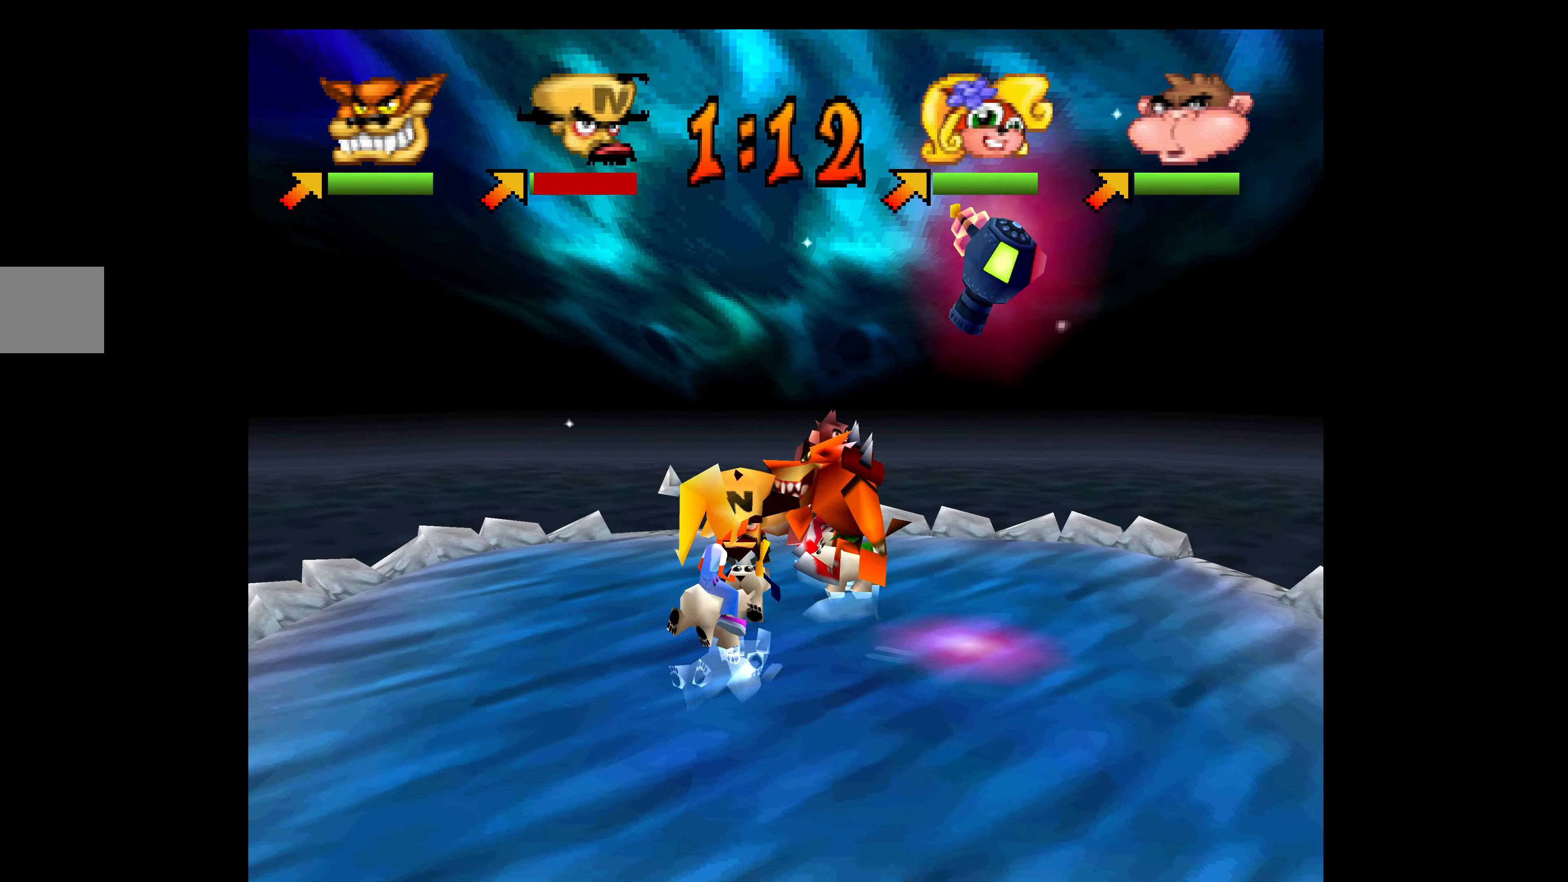
{"buttons": ["DPAD_DOWN"], "left_stick": "center", "events": [[66, "SQUARE", "up"], [116, "SQUARE", "down"], [250, "SQUARE", "up"], [316, "SQUARE", "down"], [450, "SQUARE", "up"]]}
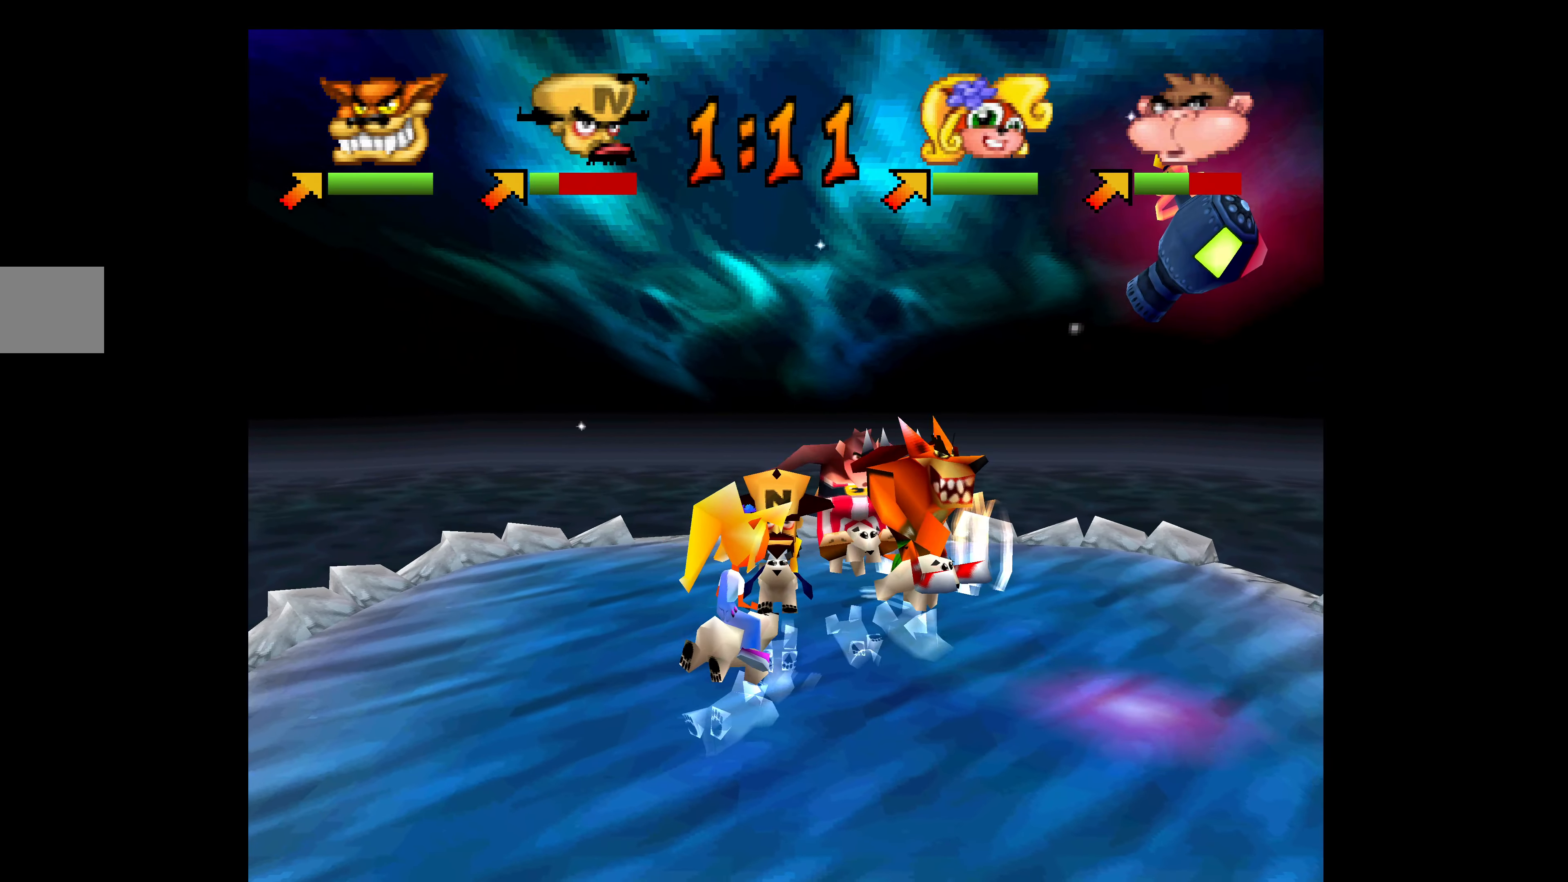
{"buttons": ["DPAD_DOWN"], "left_stick": "center", "events": []}
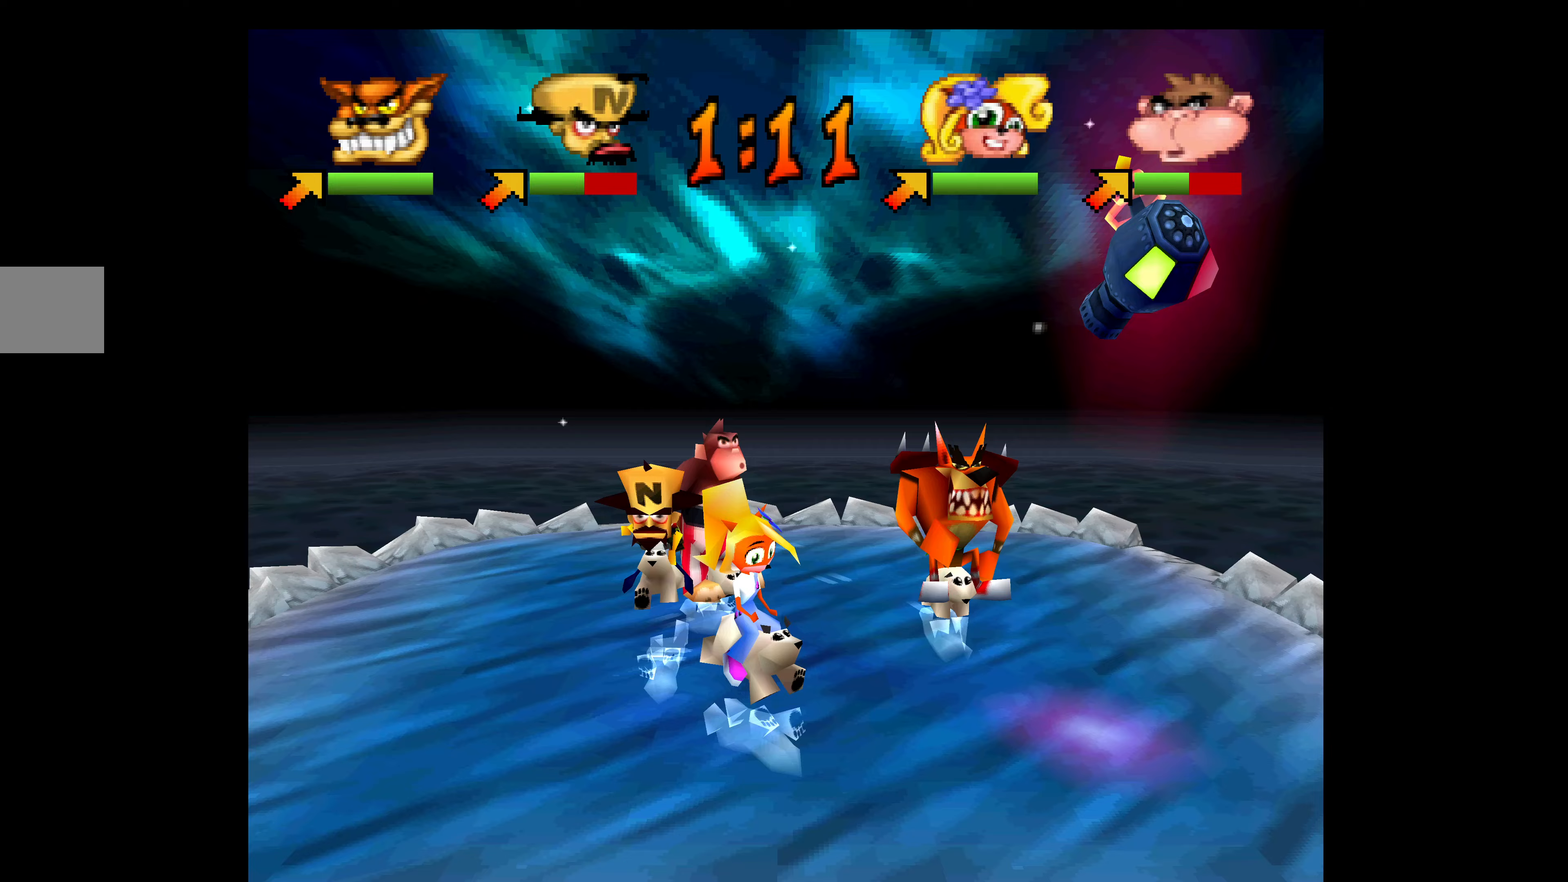
{"buttons": ["DPAD_RIGHT"], "left_stick": "center", "events": [[317, "DPAD_RIGHT", "down"], [367, "DPAD_DOWN", "up"]]}
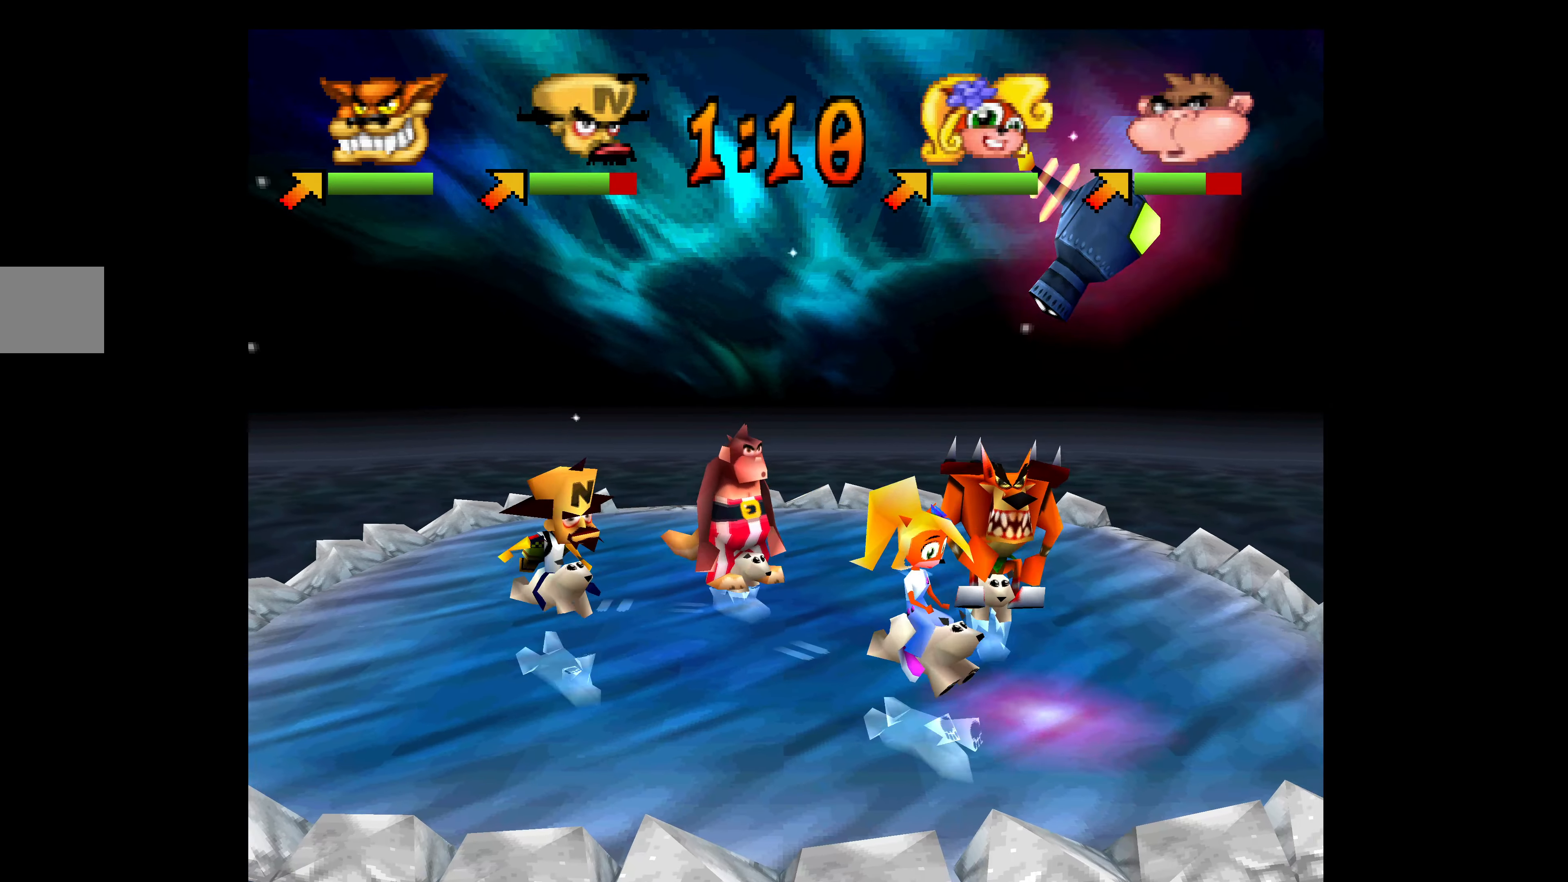
{"buttons": ["DPAD_RIGHT"], "left_stick": "center", "events": []}
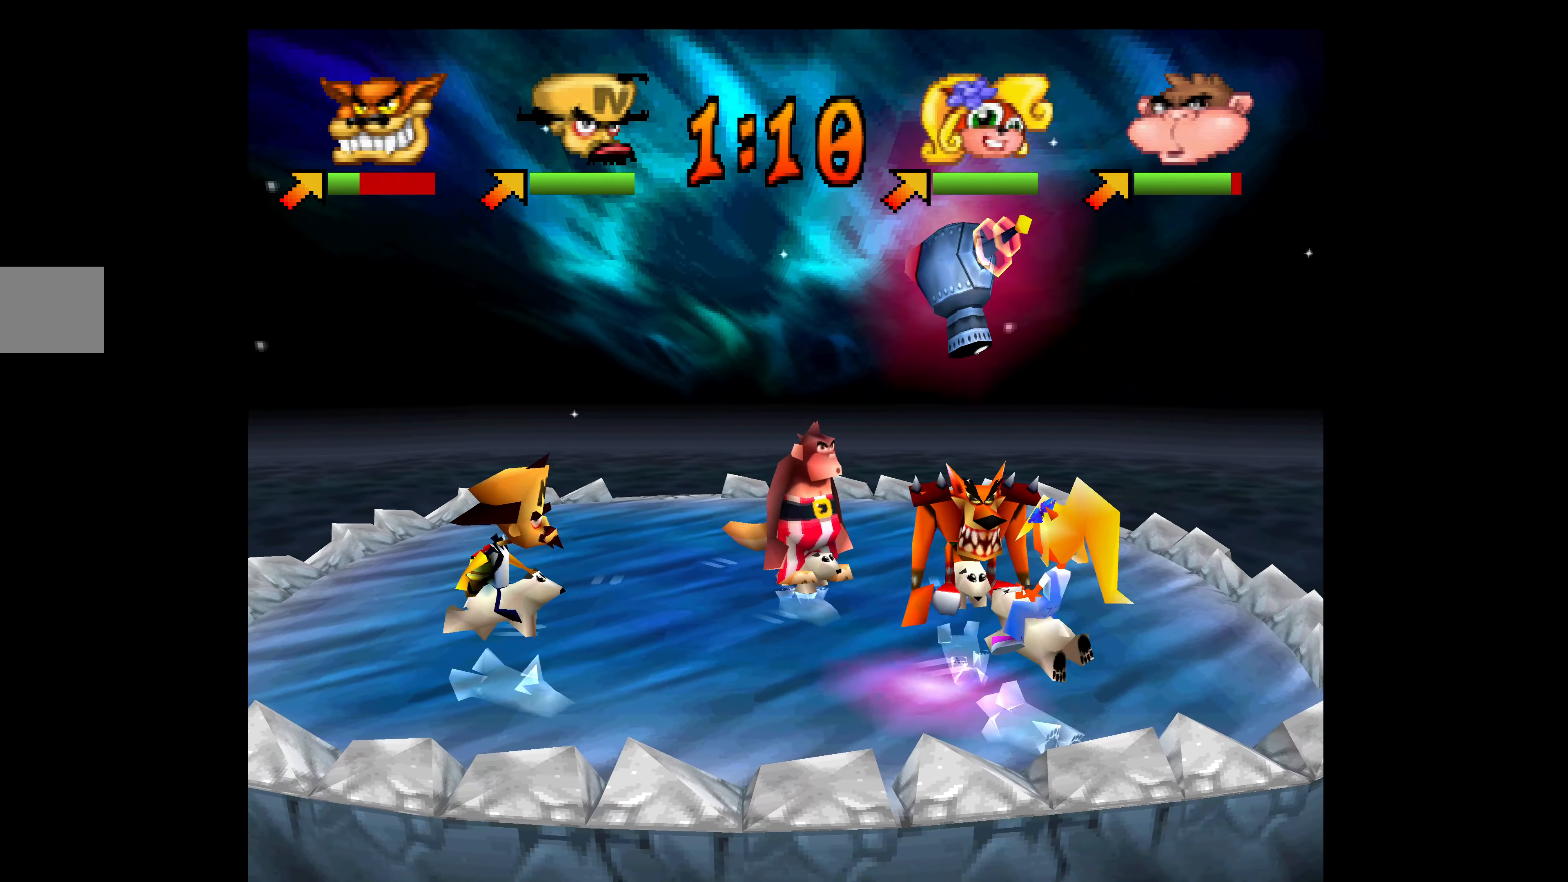
{"buttons": ["DPAD_UP"], "left_stick": "center", "events": [[100, "DPAD_RIGHT", "up"], [117, "DPAD_UP", "down"], [333, "DPAD_UP", "up"], [400, "DPAD_UP", "down"]]}
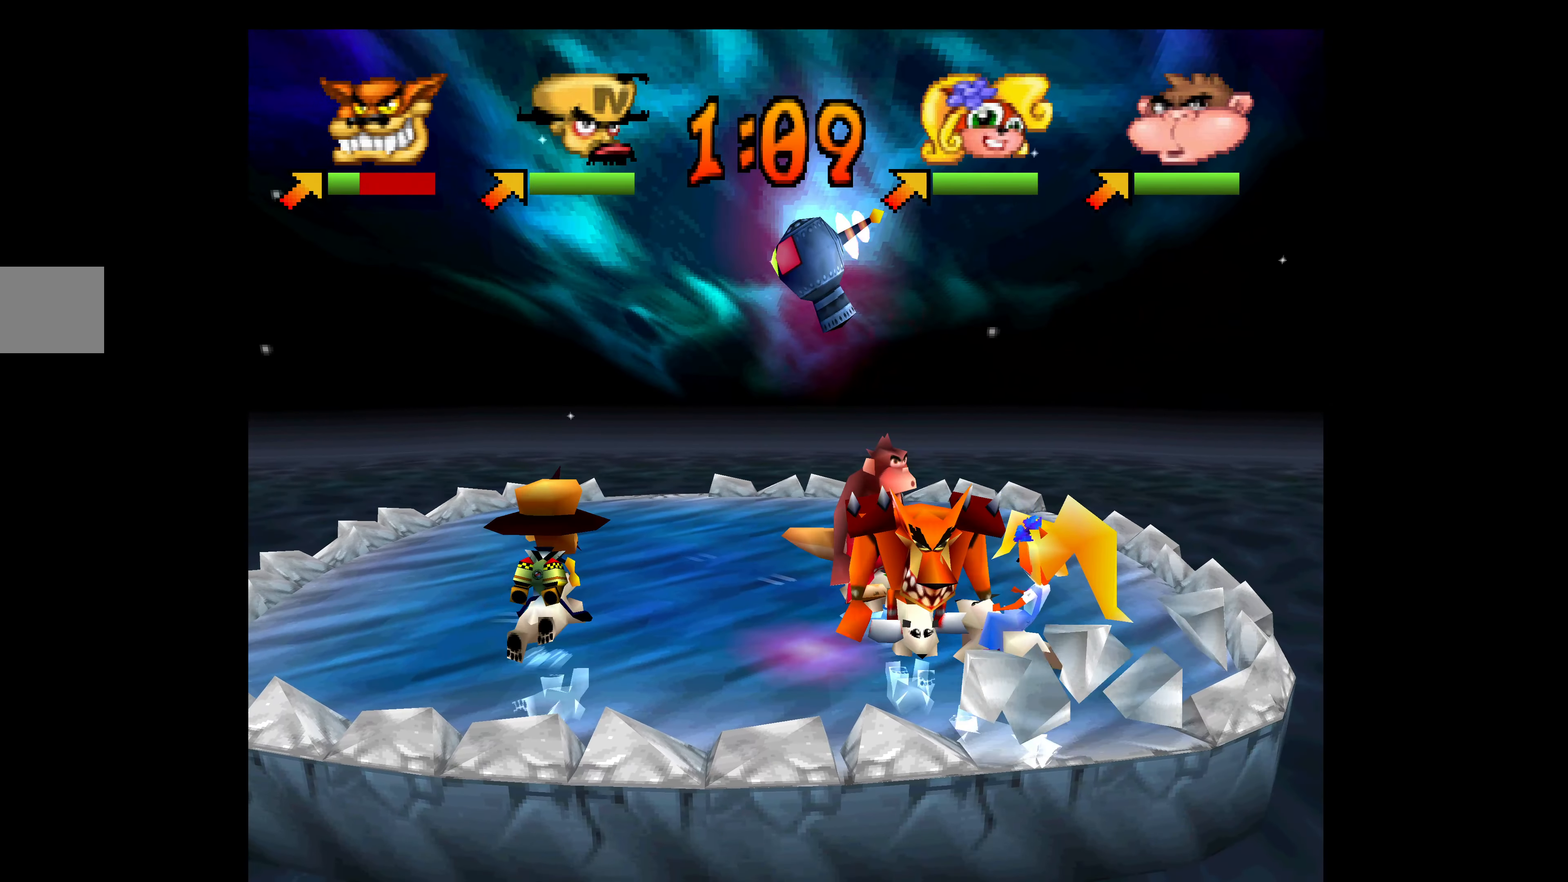
{"buttons": ["DPAD_UP"], "left_stick": "center", "events": []}
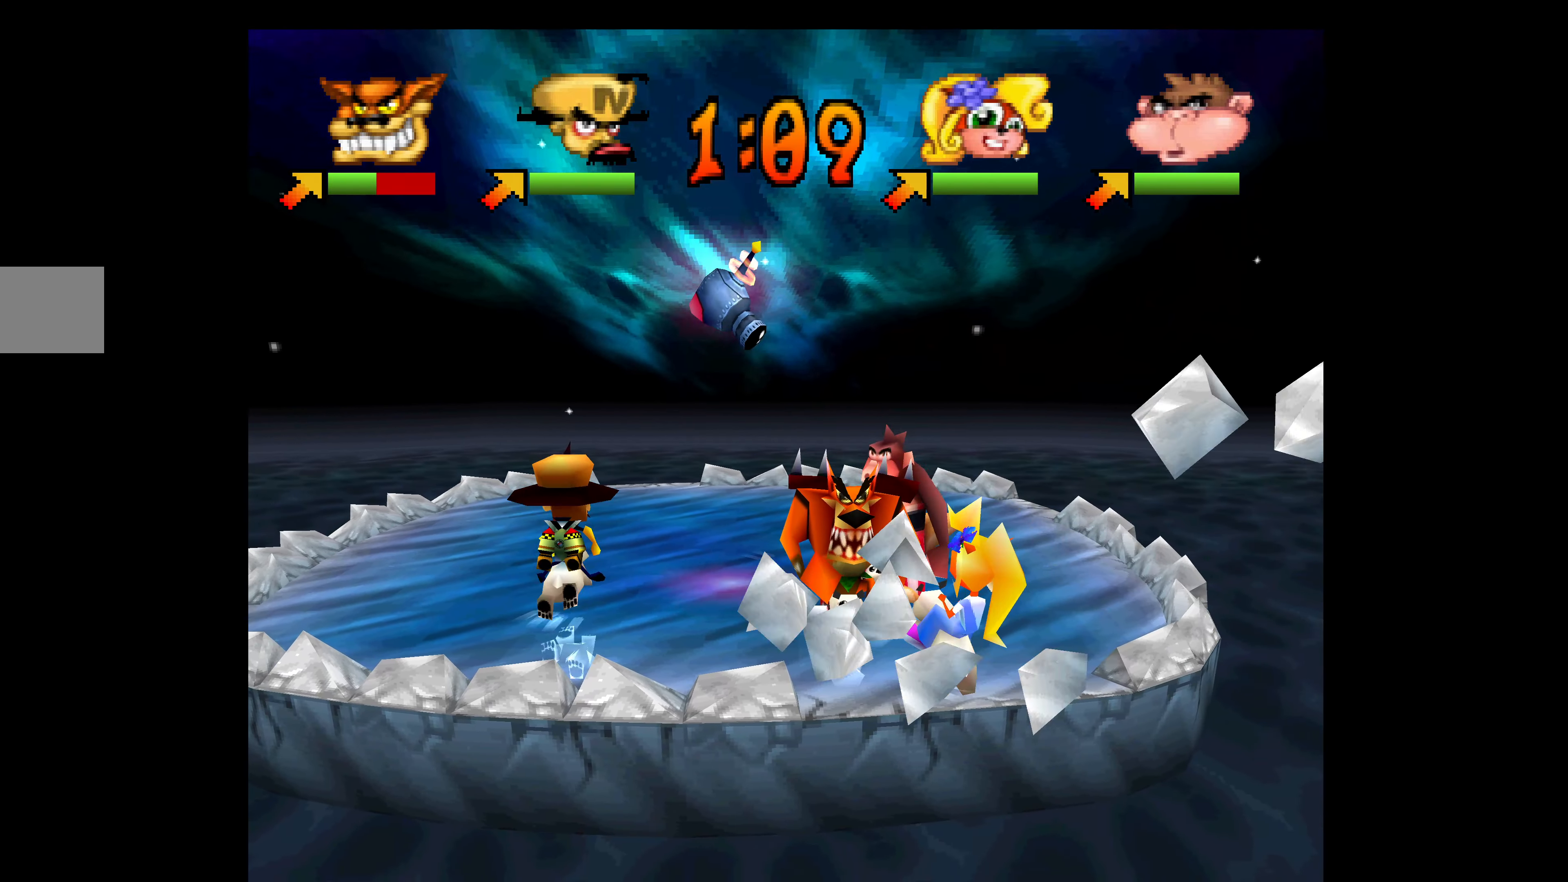
{"buttons": ["DPAD_UP"], "left_stick": "center", "events": [[250, "DPAD_RIGHT", "down"], [250, "DPAD_UP", "up"], [383, "DPAD_RIGHT", "up"], [483, "DPAD_UP", "down"]]}
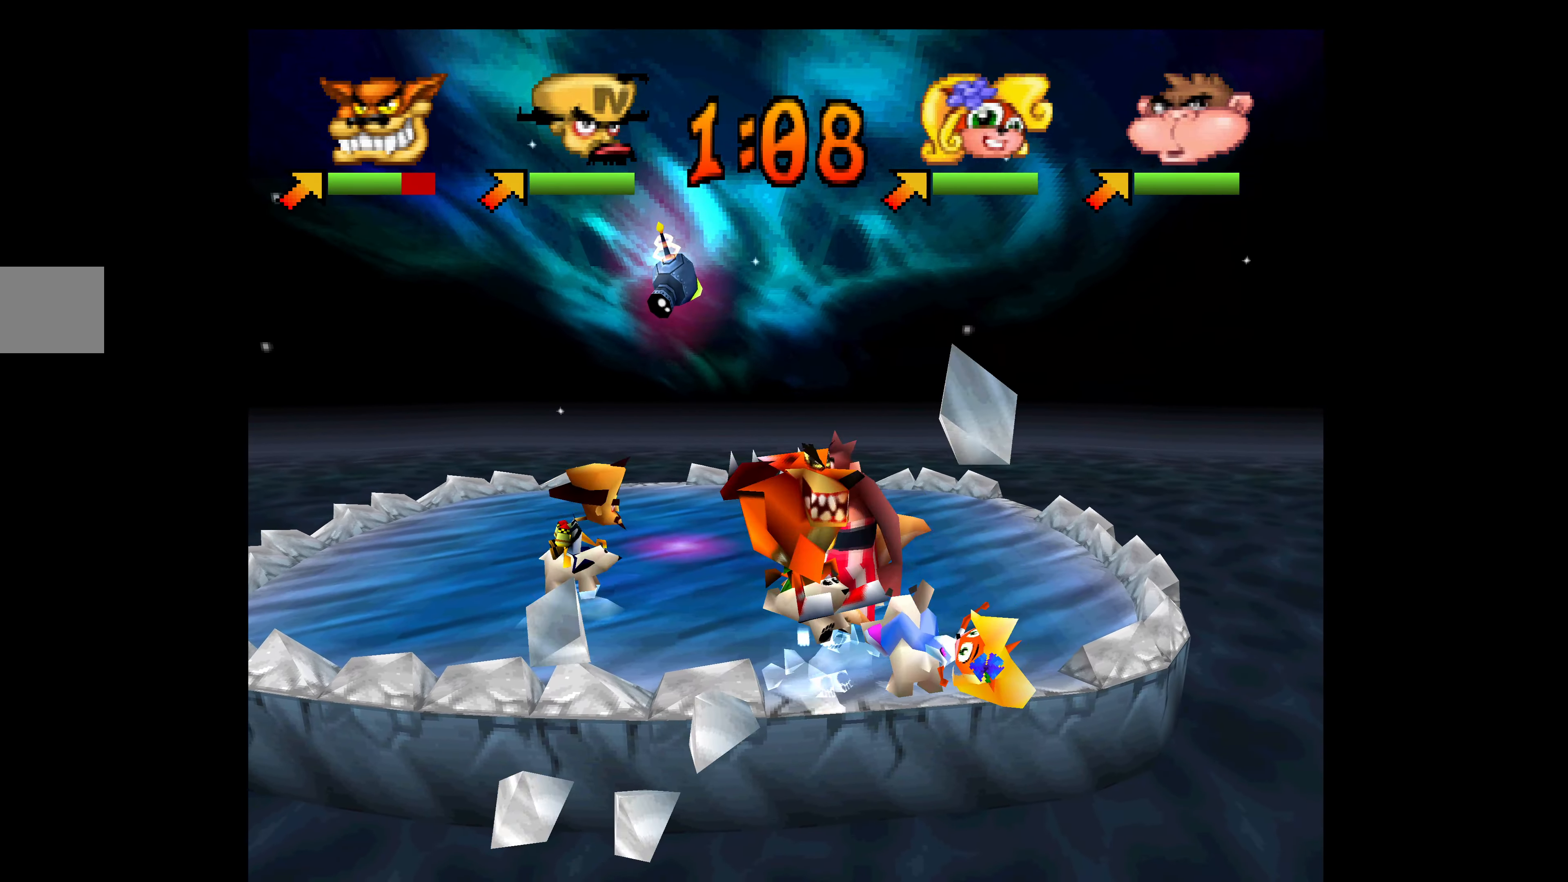
{"buttons": ["DPAD_UP"], "left_stick": "center", "events": [[100, "DPAD_UP", "up"], [167, "DPAD_UP", "down"]]}
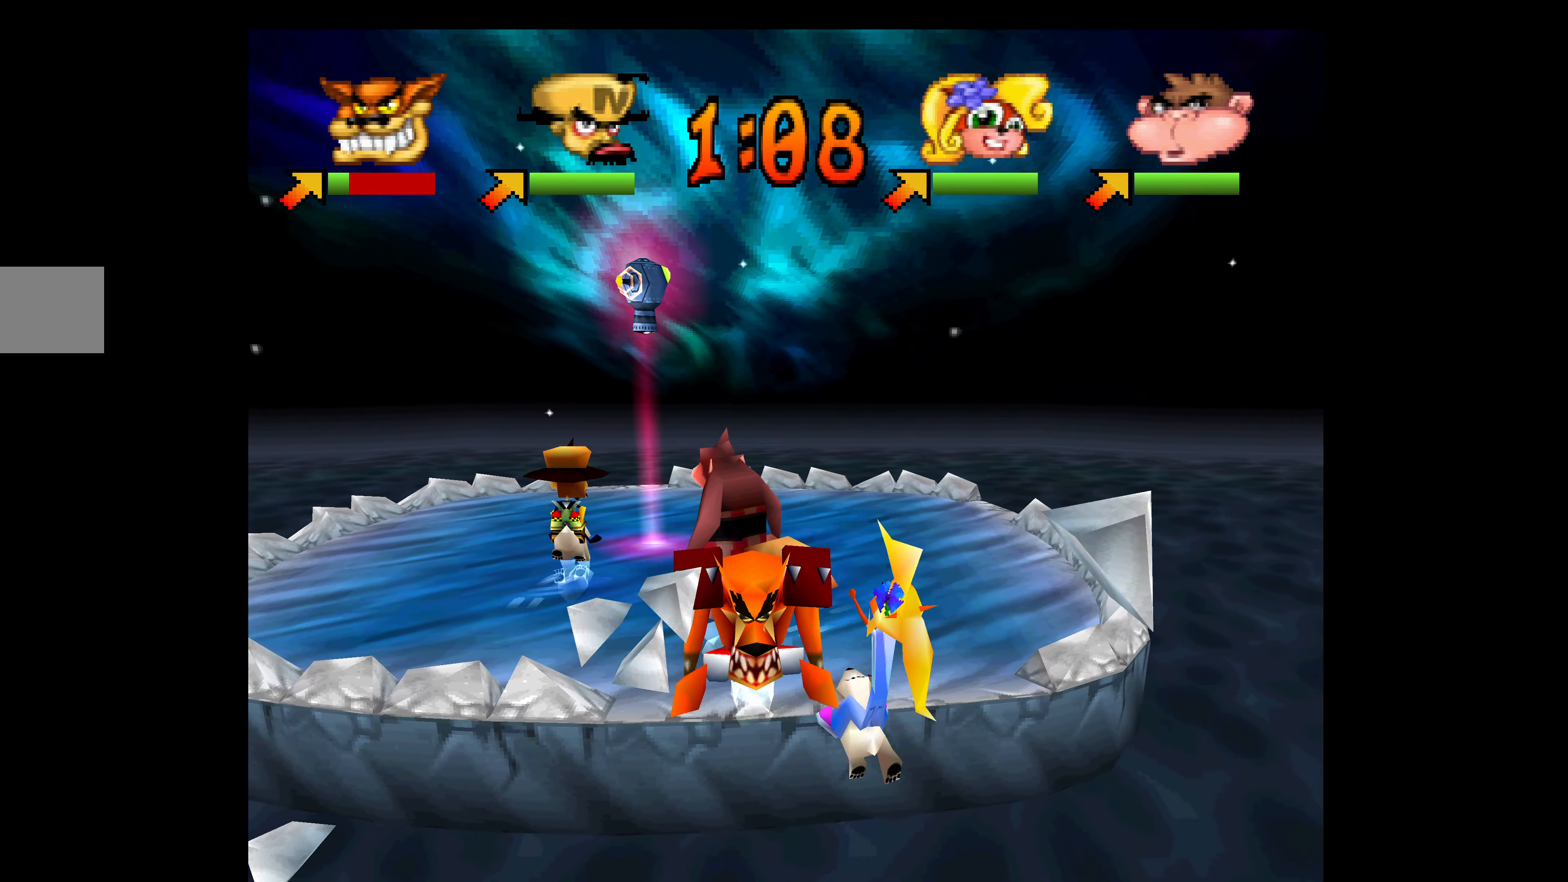
{"buttons": ["DPAD_DOWN", "DPAD_RIGHT"], "left_stick": "center", "events": [[133, "DPAD_UP", "up"], [267, "DPAD_RIGHT", "down"], [433, "DPAD_DOWN", "down"], [450, "DPAD_DOWN", "up"], [467, "DPAD_DOWN", "down"]]}